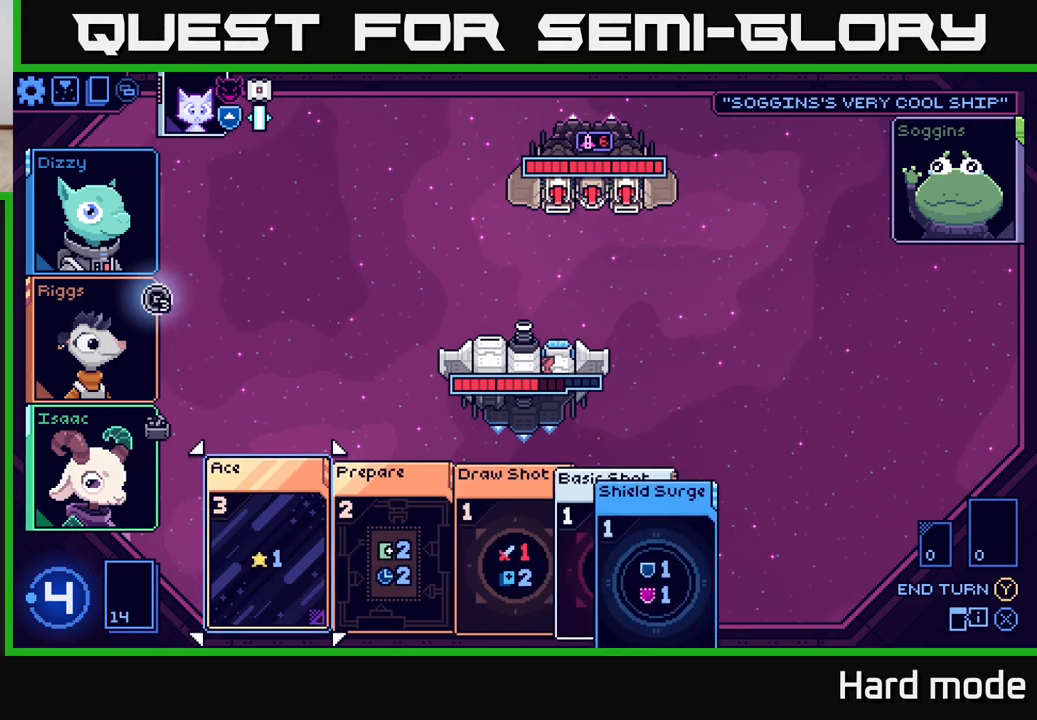
Gameplay with a controller (Xbox layout); each line is a JSON object with the inputs held at the frame after it. "events" lists button and stick changes between this image and that frame as [ms after this image, input, new state], when the widget could be followed in between.
{"buttons": [], "left_stick": "right", "right_stick": "center", "events": [[500, "left_stick", "right"]]}
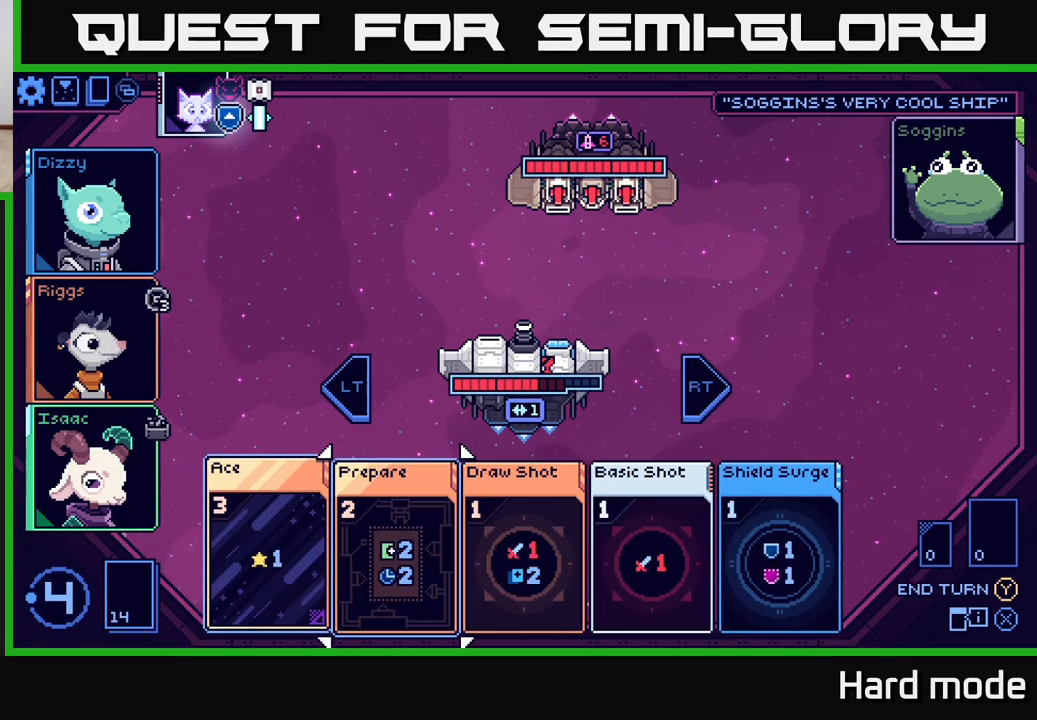
{"buttons": [], "left_stick": "center", "right_stick": "center", "events": [[167, "left_stick", "center"], [283, "left_stick", "right"], [450, "left_stick", "center"]]}
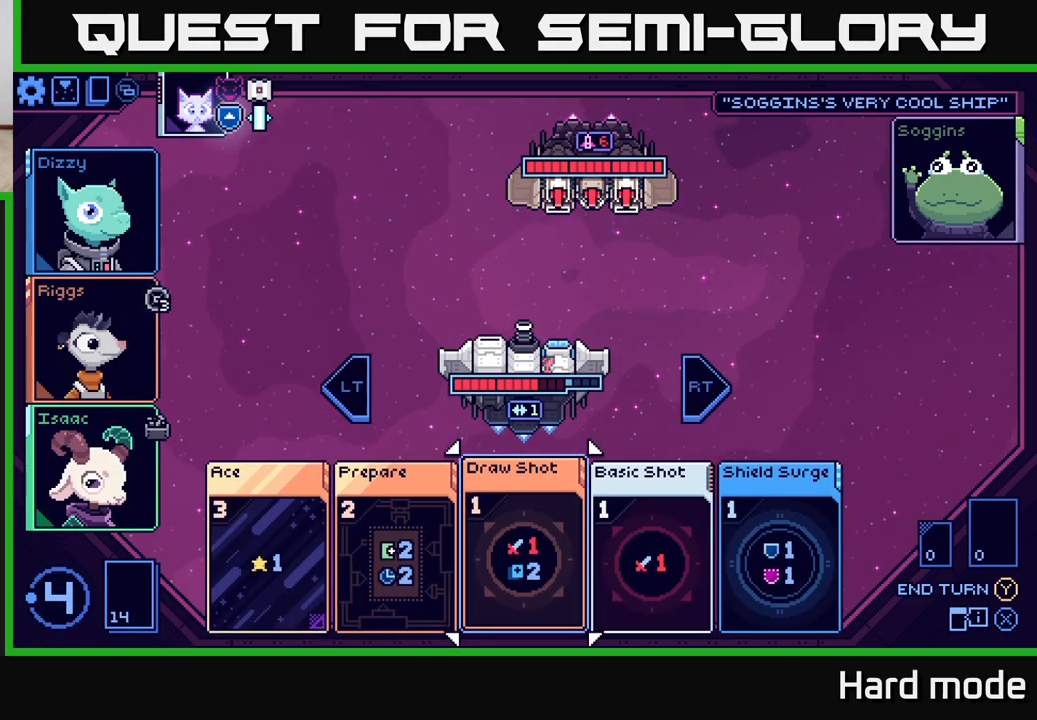
{"buttons": [], "left_stick": "center", "right_stick": "center", "events": [[67, "left_stick", "up"], [217, "left_stick", "center"], [317, "left_stick", "up"], [450, "left_stick", "center"]]}
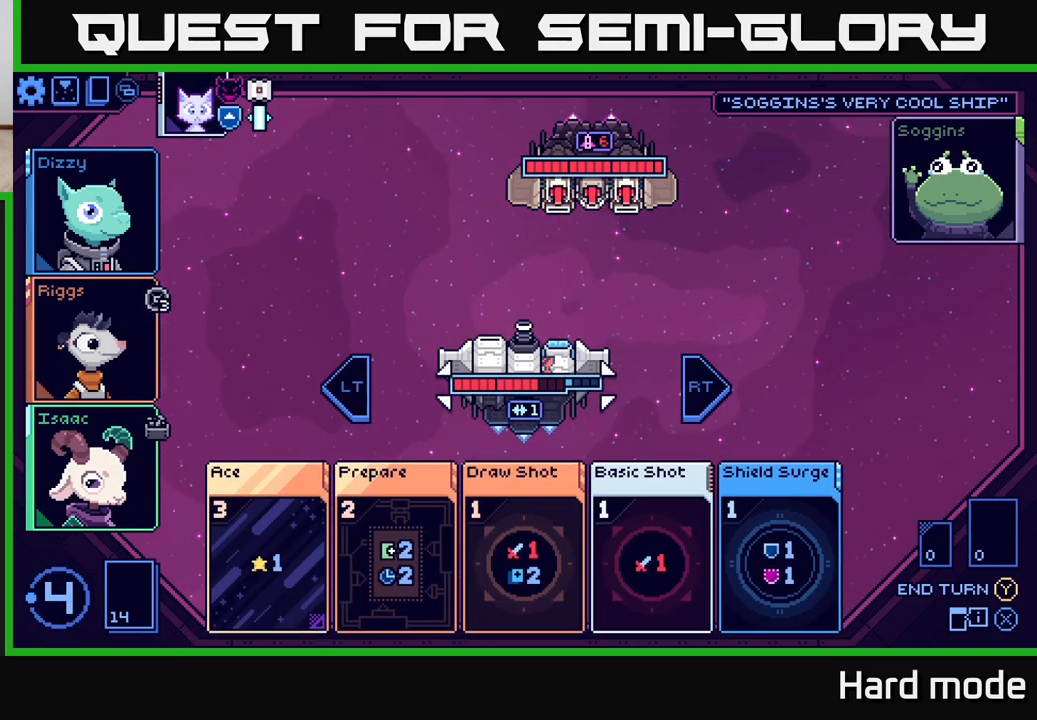
{"buttons": [], "left_stick": "up", "right_stick": "center", "events": [[33, "left_stick", "up"], [183, "left_stick", "center"], [250, "left_stick", "up"], [400, "left_stick", "center"], [500, "left_stick", "up"]]}
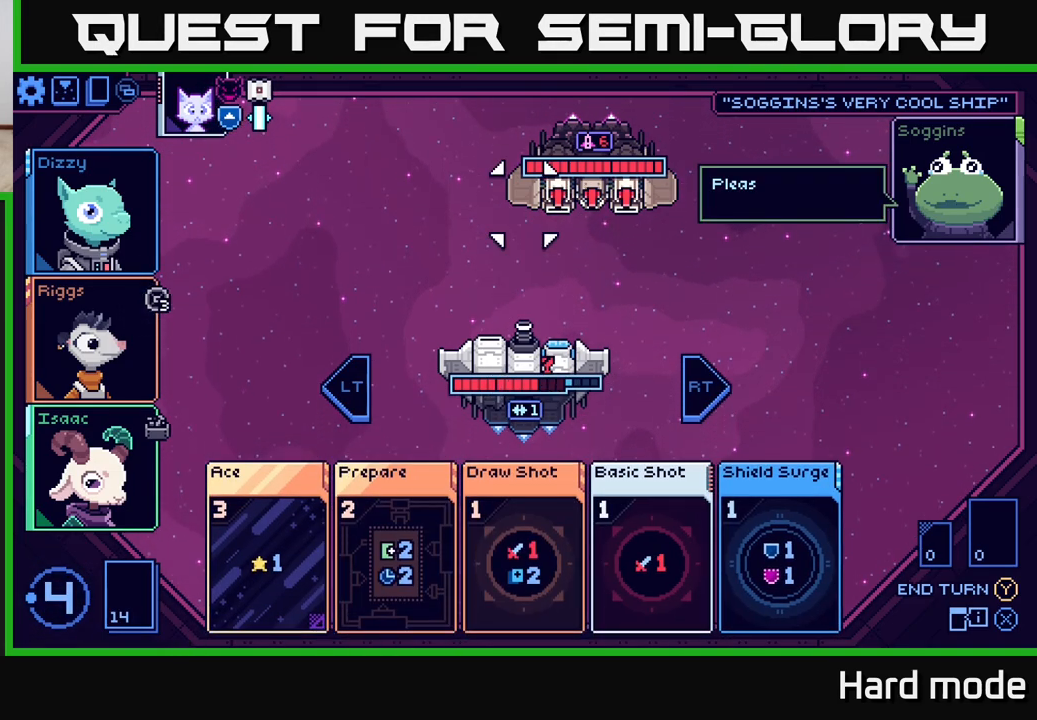
{"buttons": [], "left_stick": "center", "right_stick": "center", "events": [[150, "left_stick", "center"], [317, "left_stick", "right"], [433, "left_stick", "center"]]}
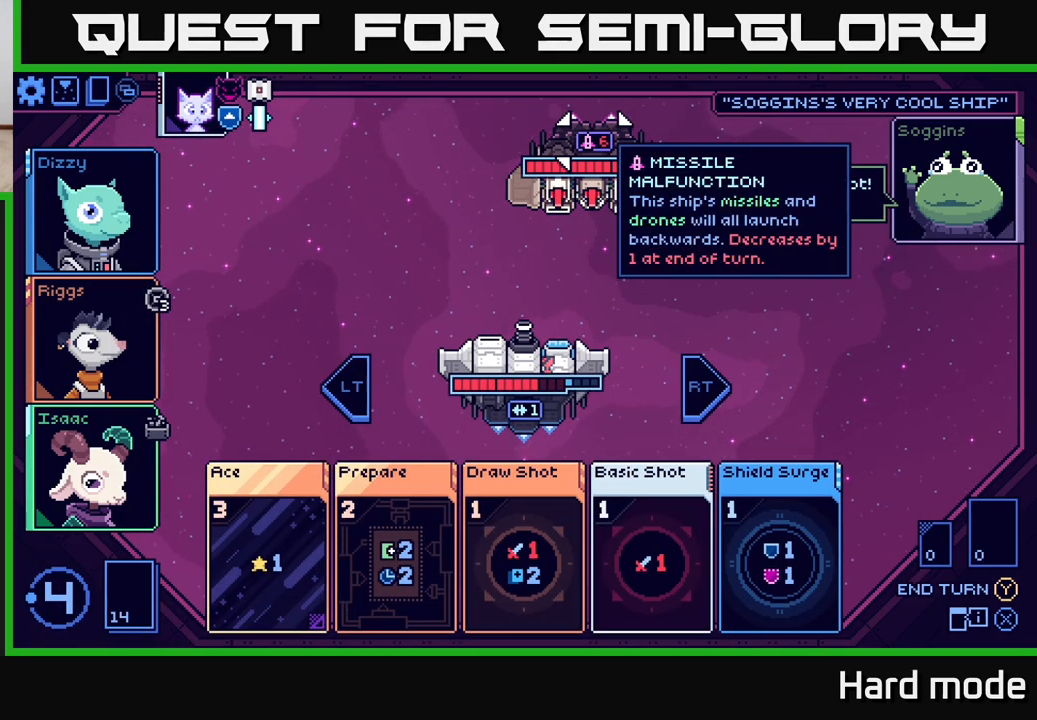
{"buttons": [], "left_stick": "center", "right_stick": "center", "events": []}
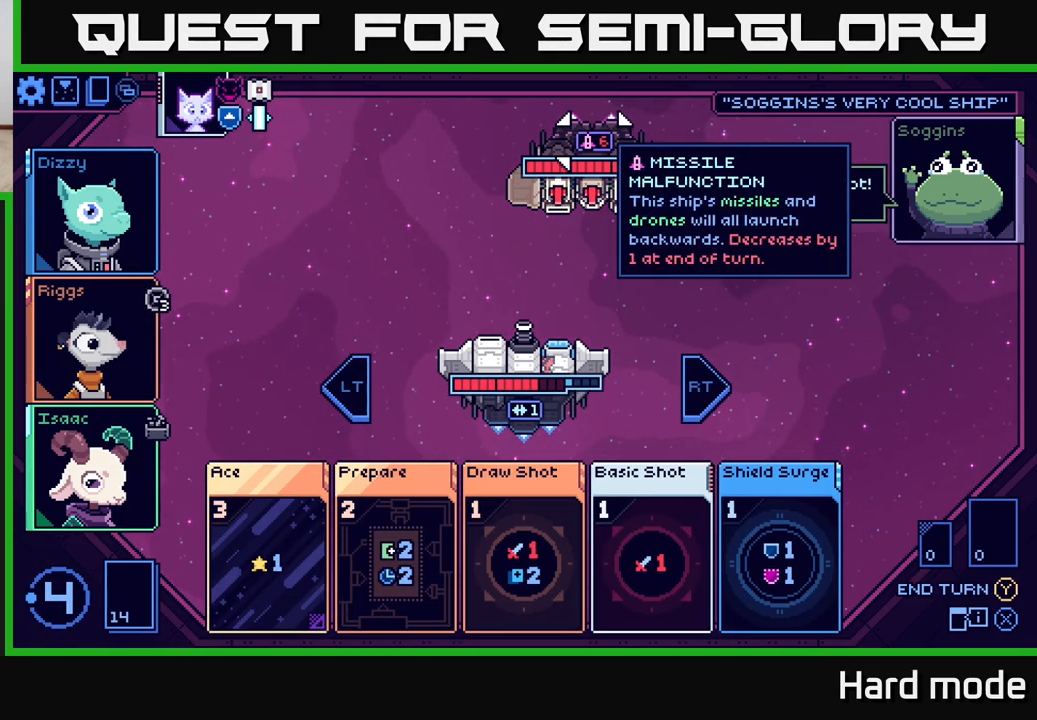
{"buttons": [], "left_stick": "center", "right_stick": "center", "events": []}
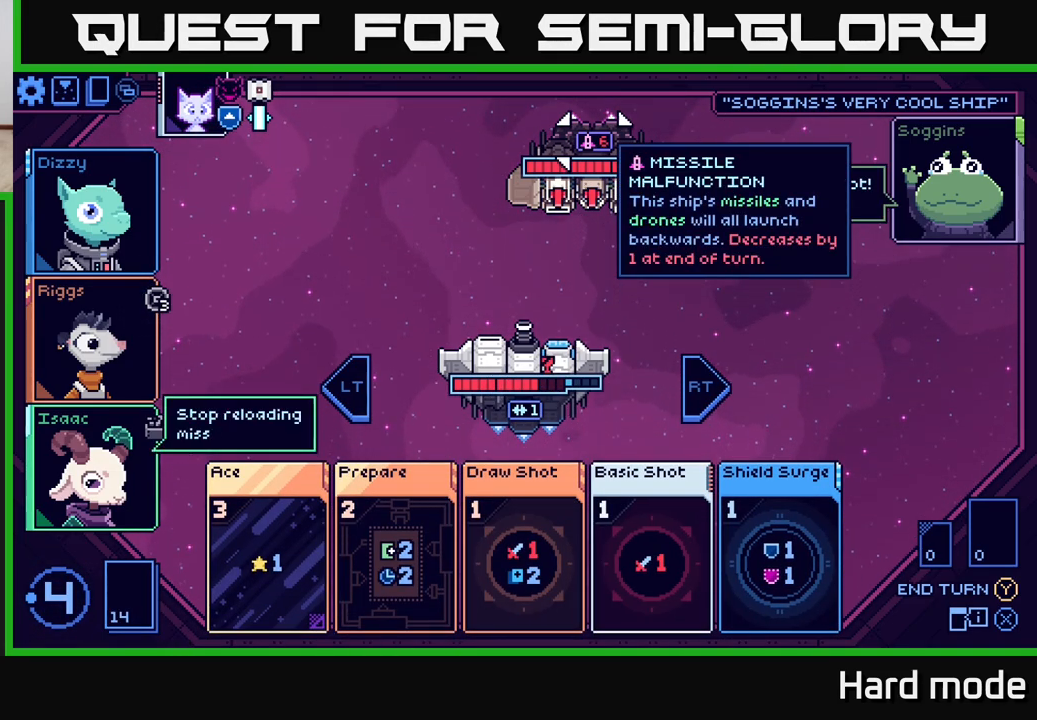
{"buttons": [], "left_stick": "center", "right_stick": "center", "events": []}
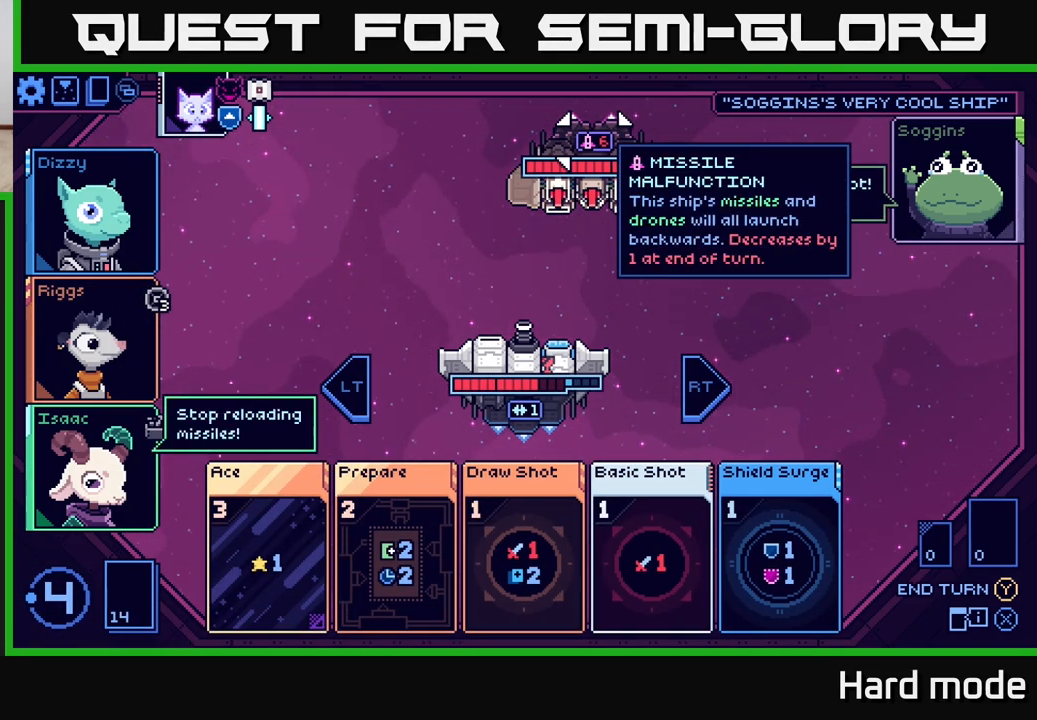
{"buttons": [], "left_stick": "center", "right_stick": "center", "events": []}
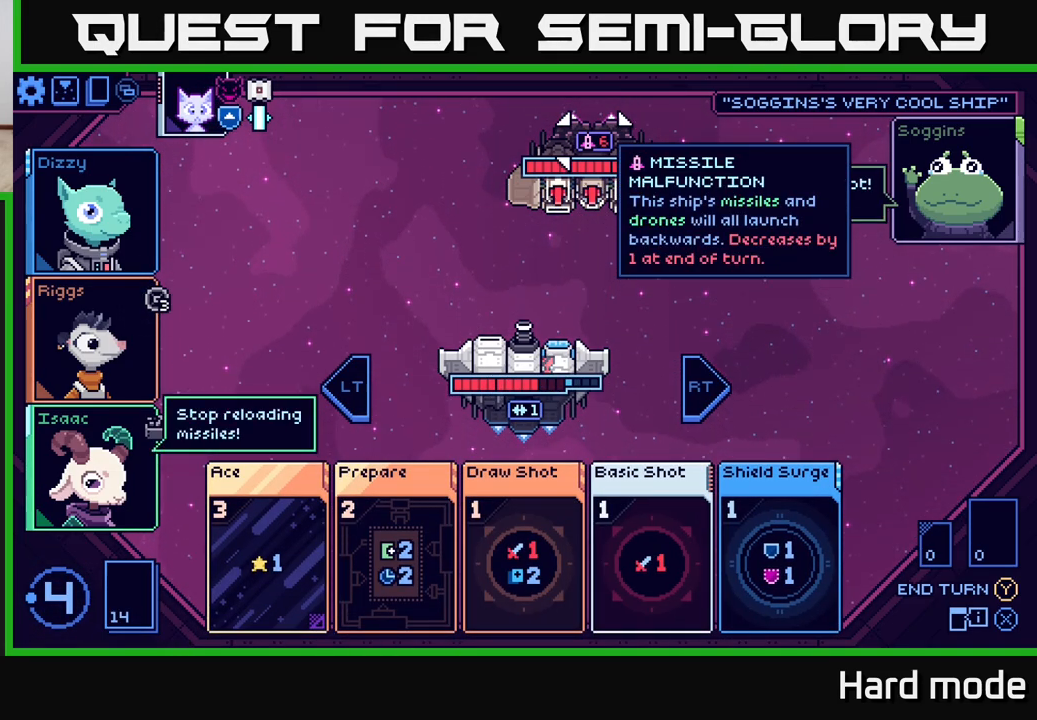
{"buttons": [], "left_stick": "center", "right_stick": "center", "events": []}
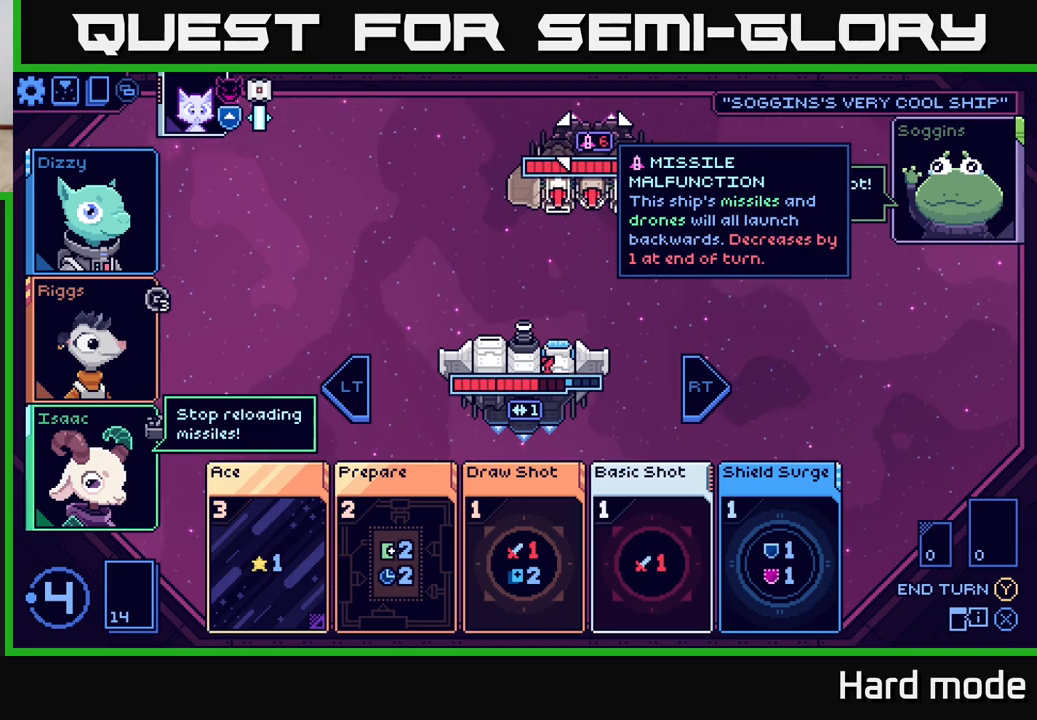
{"buttons": [], "left_stick": "center", "right_stick": "center", "events": []}
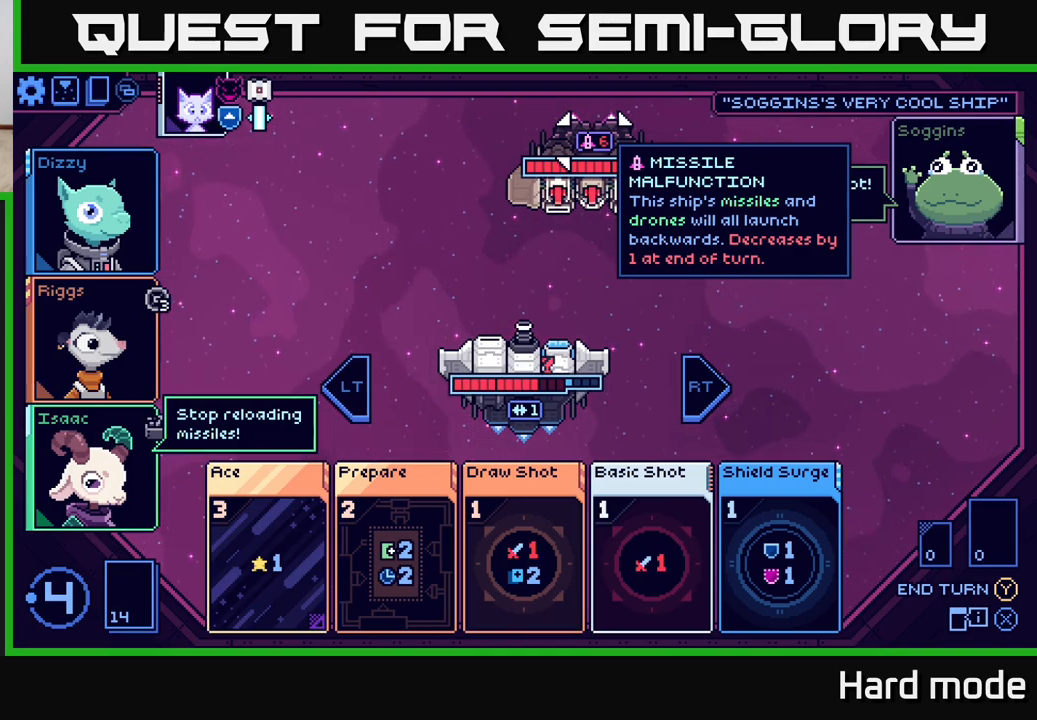
{"buttons": [], "left_stick": "center", "right_stick": "center", "events": []}
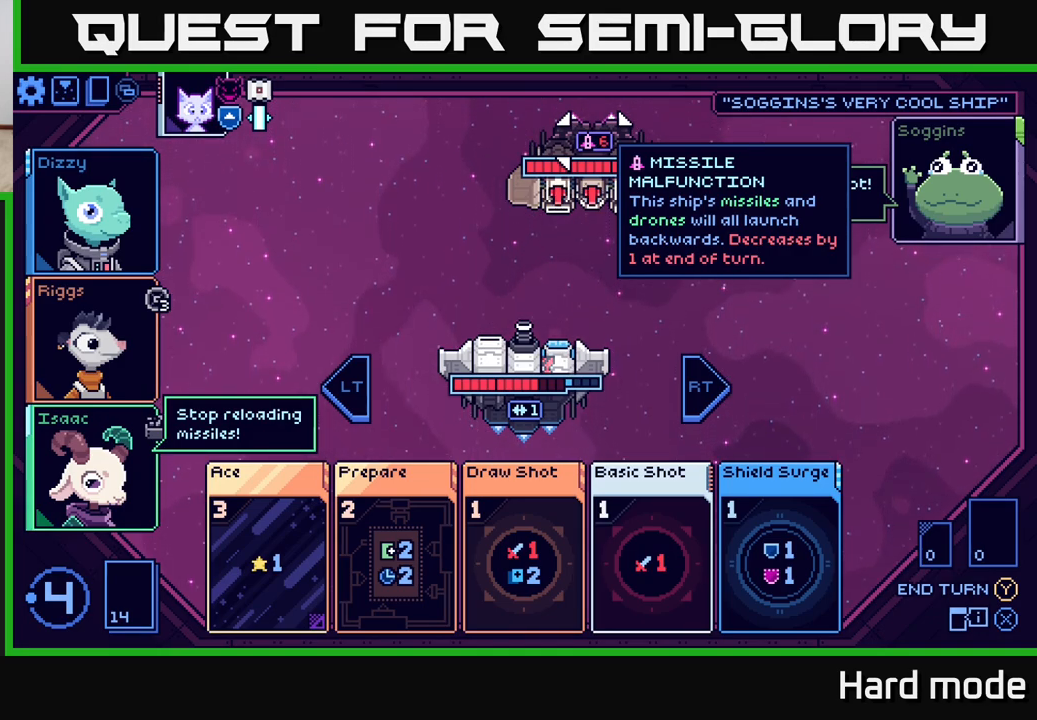
{"buttons": [], "left_stick": "center", "right_stick": "center", "events": []}
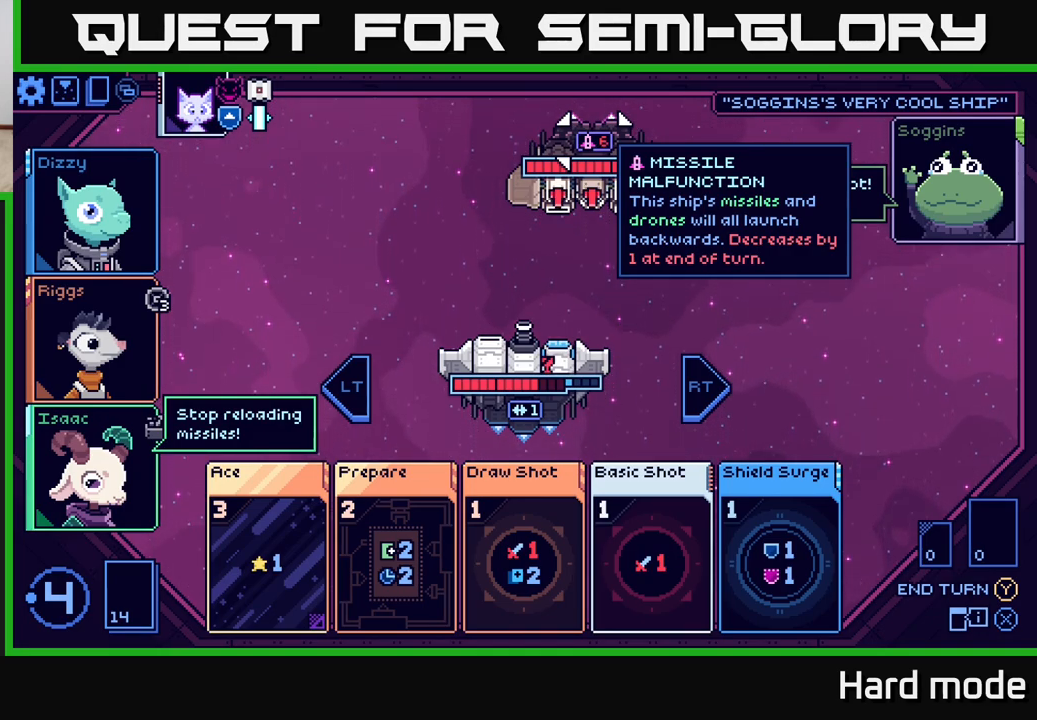
{"buttons": [], "left_stick": "center", "right_stick": "center", "events": []}
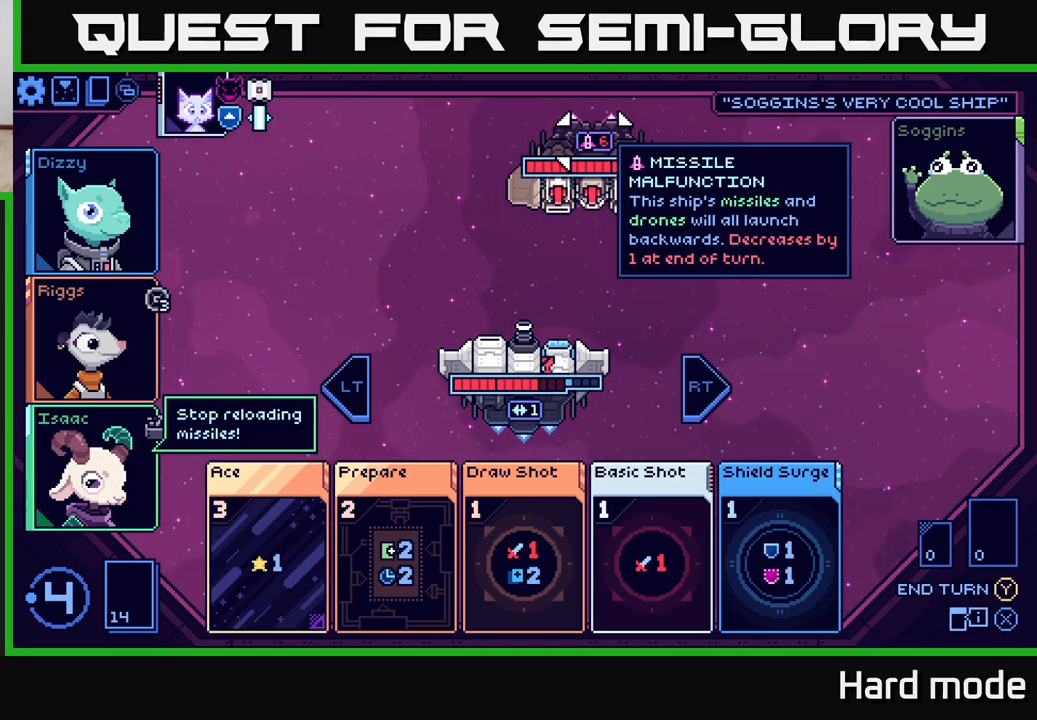
{"buttons": [], "left_stick": "right", "right_stick": "center", "events": [[333, "left_stick", "right"]]}
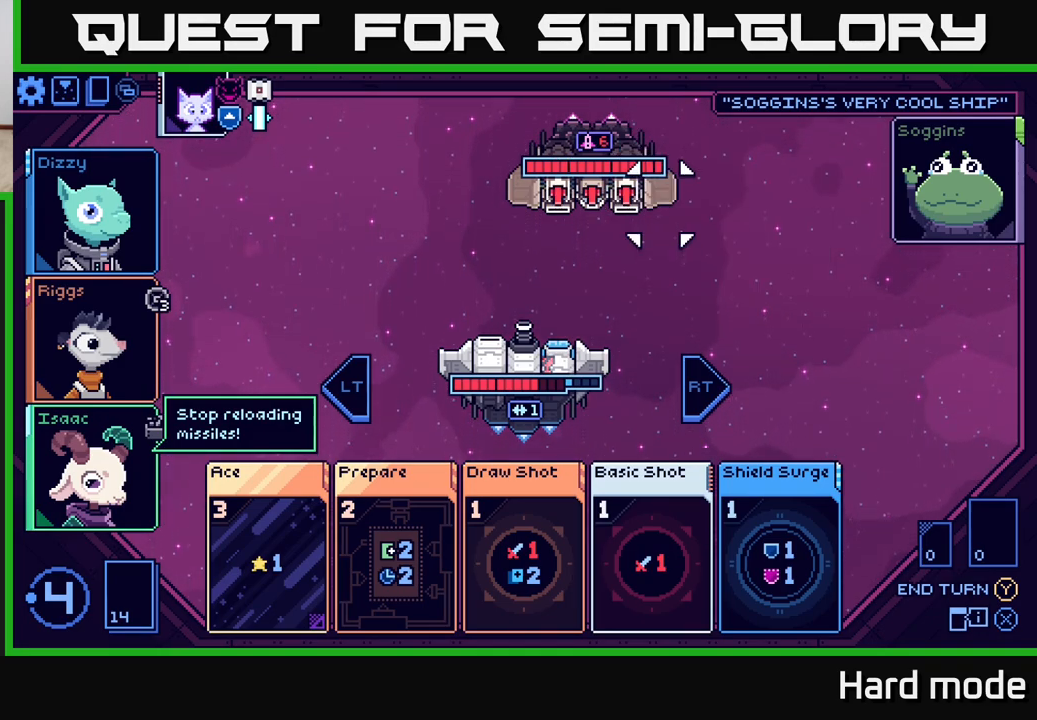
{"buttons": [], "left_stick": "center", "right_stick": "center", "events": [[17, "left_stick", "center"]]}
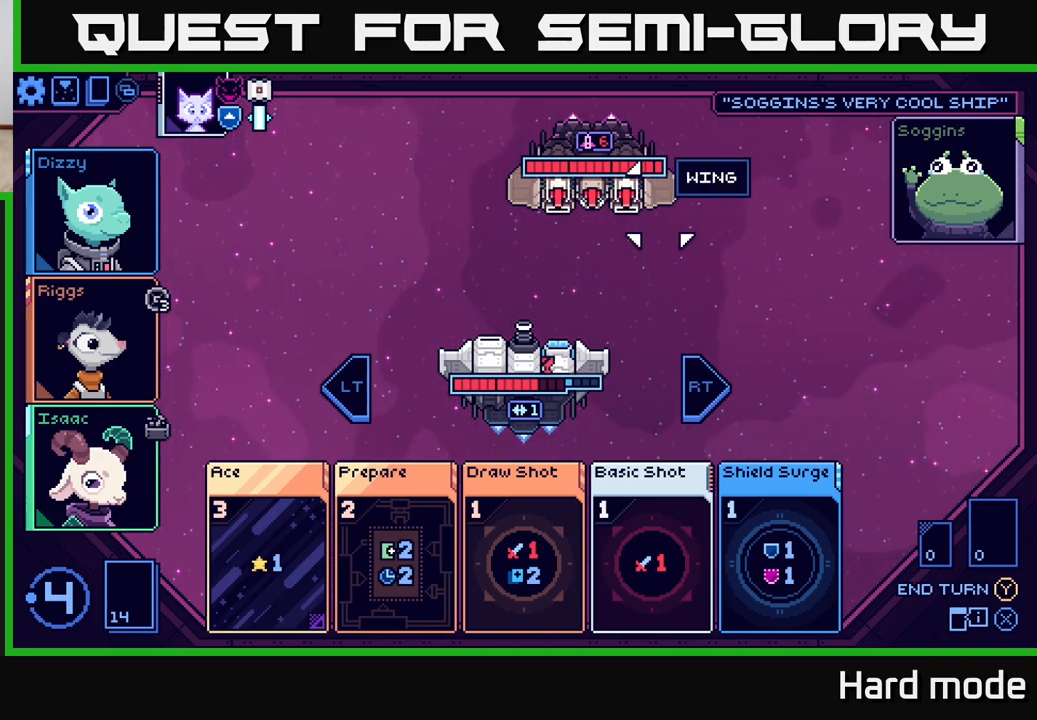
{"buttons": [], "left_stick": "center", "right_stick": "center", "events": []}
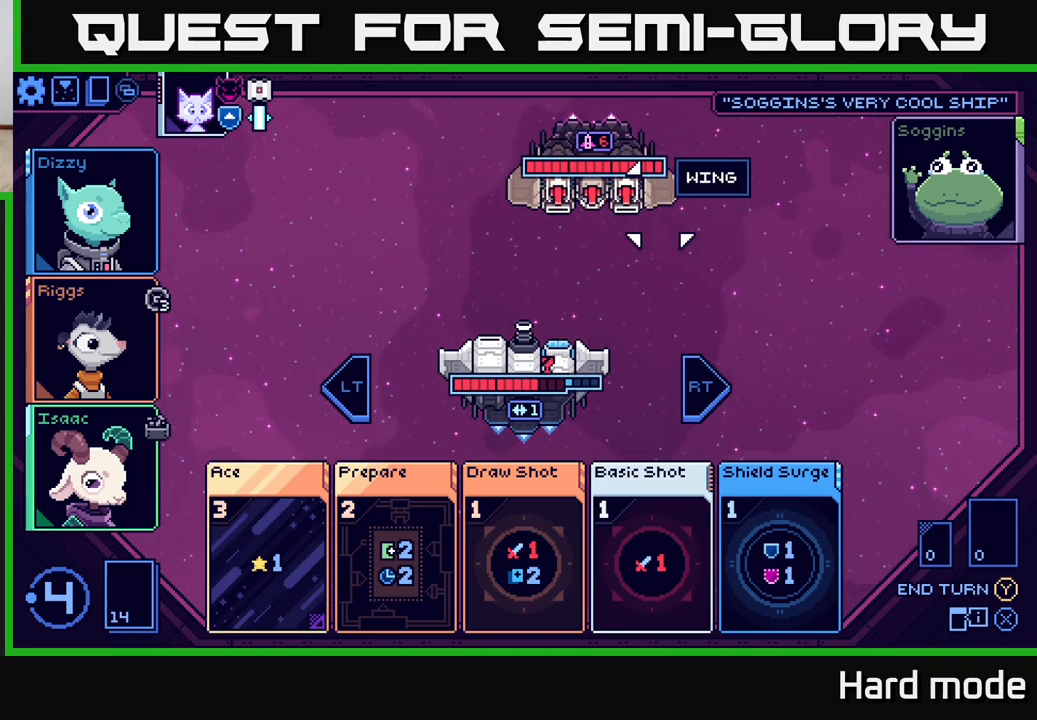
{"buttons": [], "left_stick": "center", "right_stick": "center", "events": []}
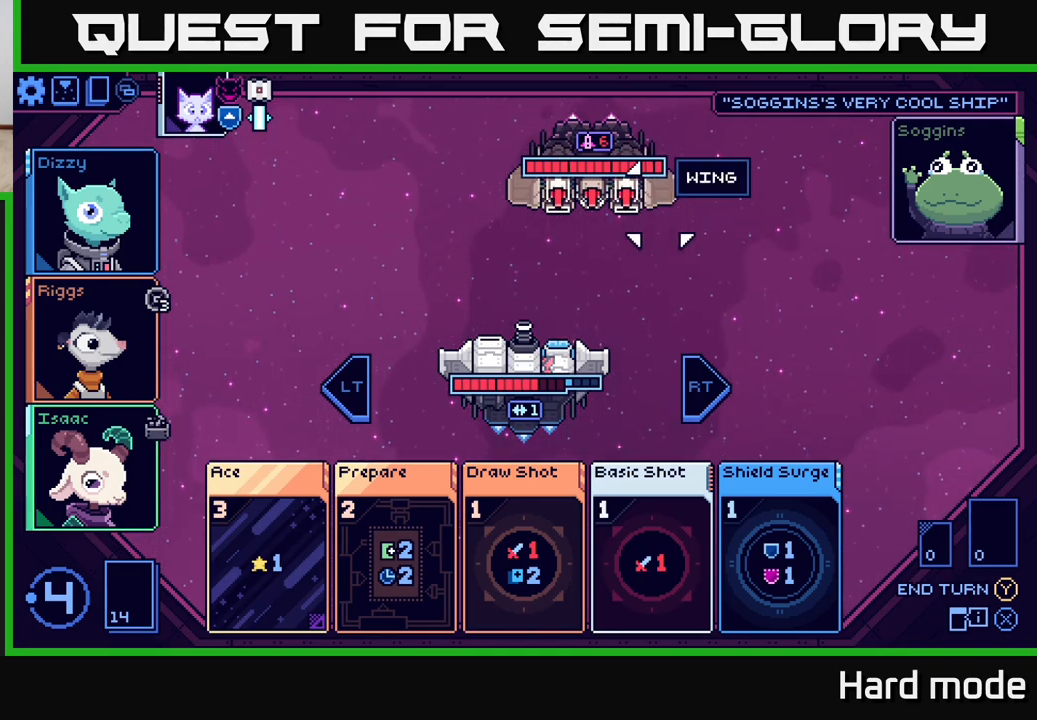
{"buttons": [], "left_stick": "center", "right_stick": "center", "events": []}
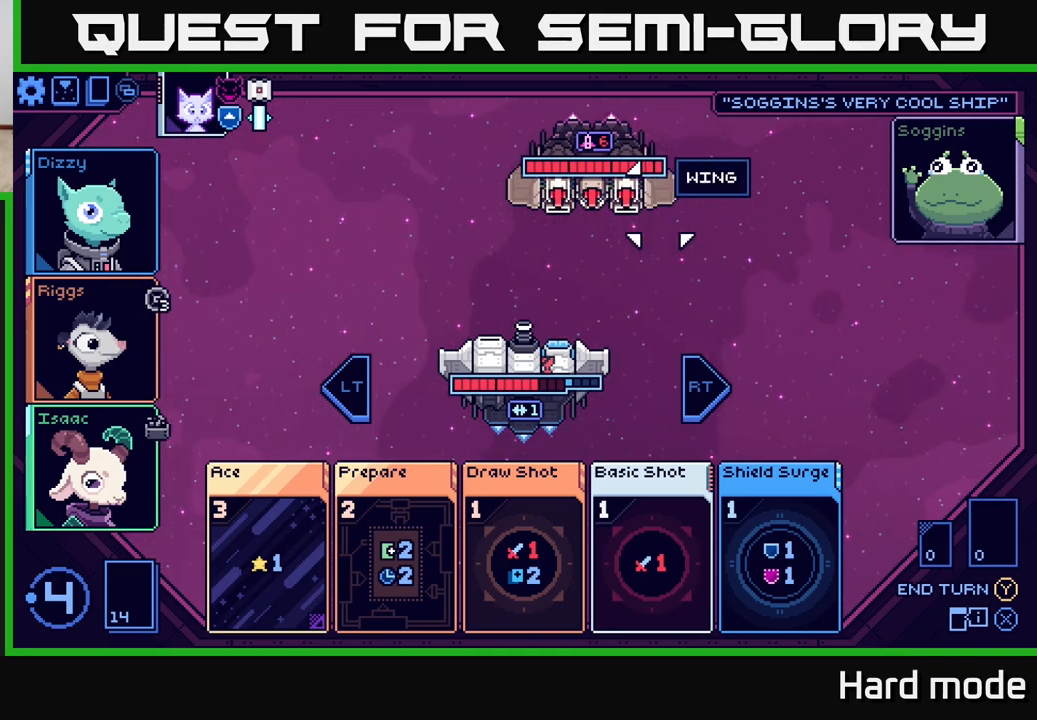
{"buttons": [], "left_stick": "center", "right_stick": "center", "events": []}
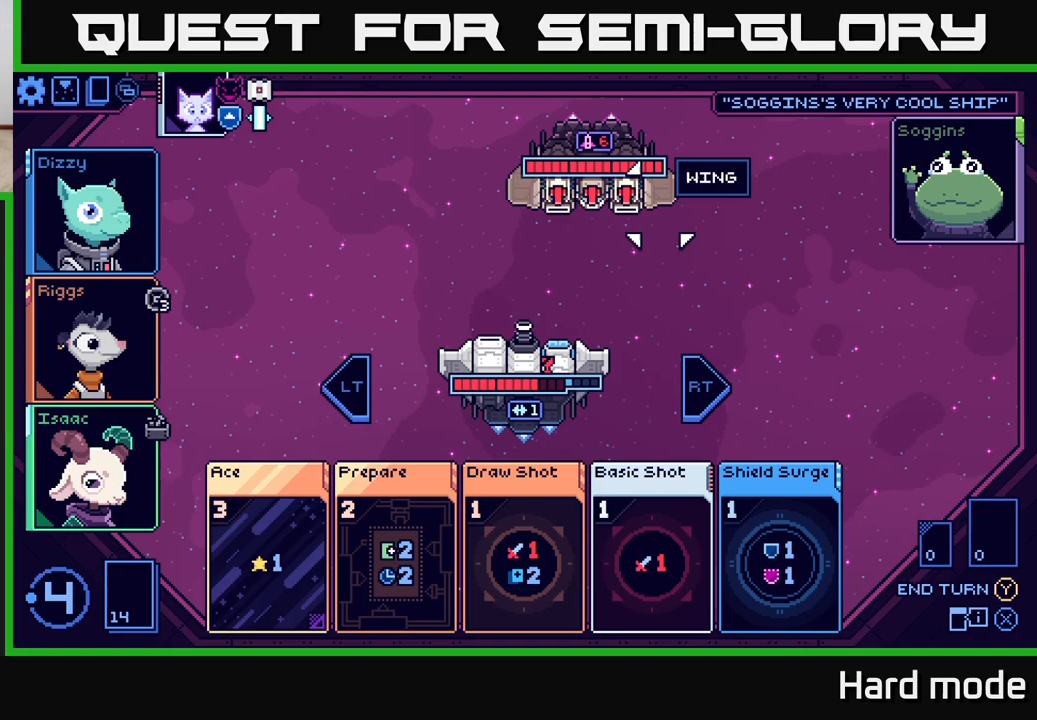
{"buttons": [], "left_stick": "center", "right_stick": "center", "events": []}
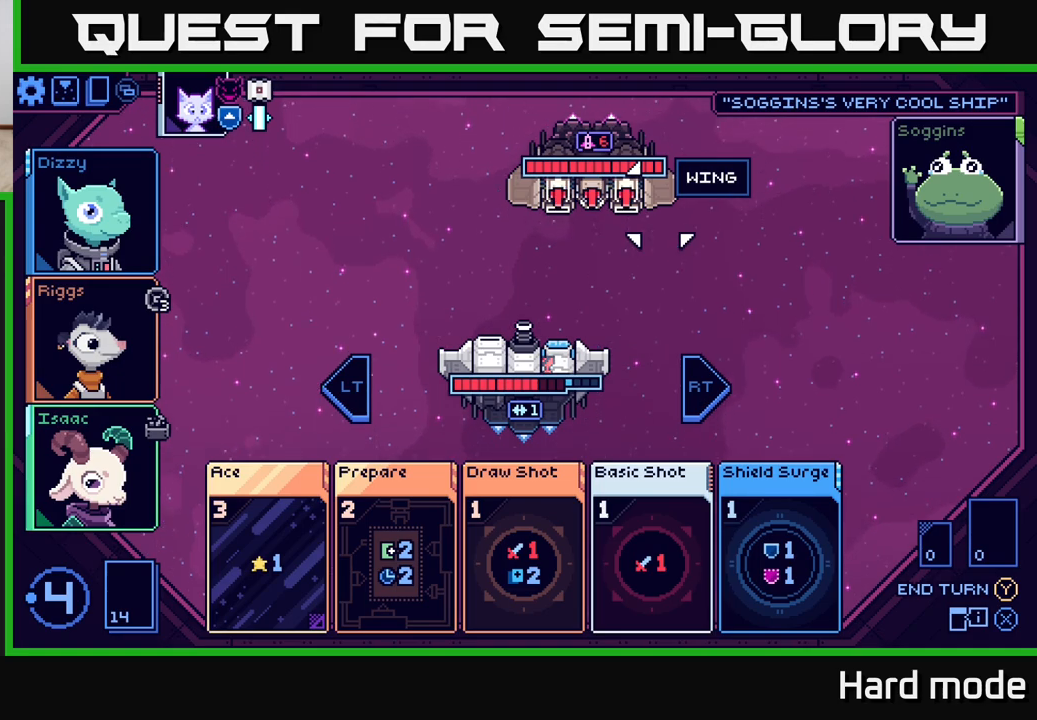
{"buttons": [], "left_stick": "down", "right_stick": "center", "events": [[450, "left_stick", "down"]]}
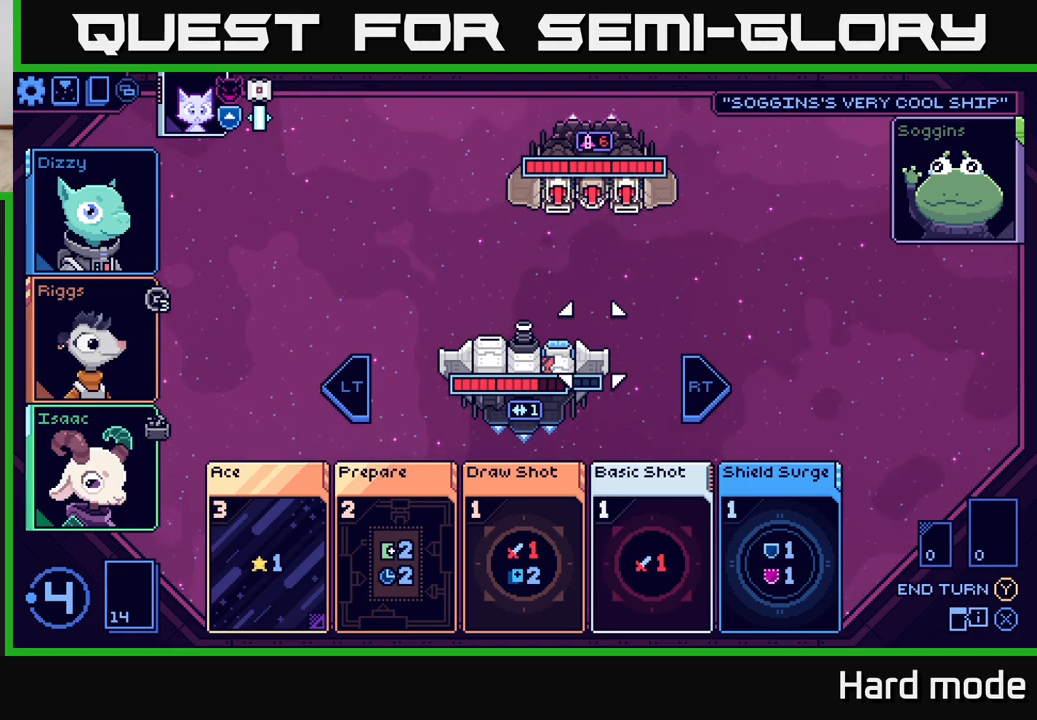
{"buttons": [], "left_stick": "center", "right_stick": "center", "events": [[150, "left_stick", "center"], [333, "left_stick", "down"], [500, "left_stick", "center"]]}
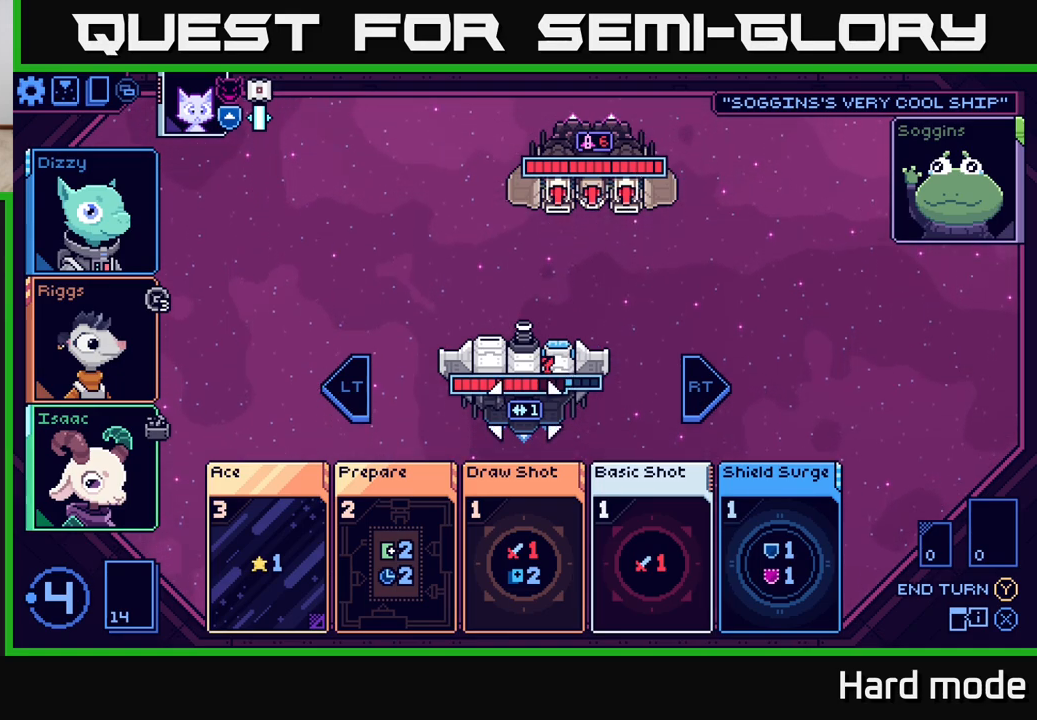
{"buttons": [], "left_stick": "center", "right_stick": "center", "events": [[250, "left_stick", "down"], [467, "left_stick", "center"]]}
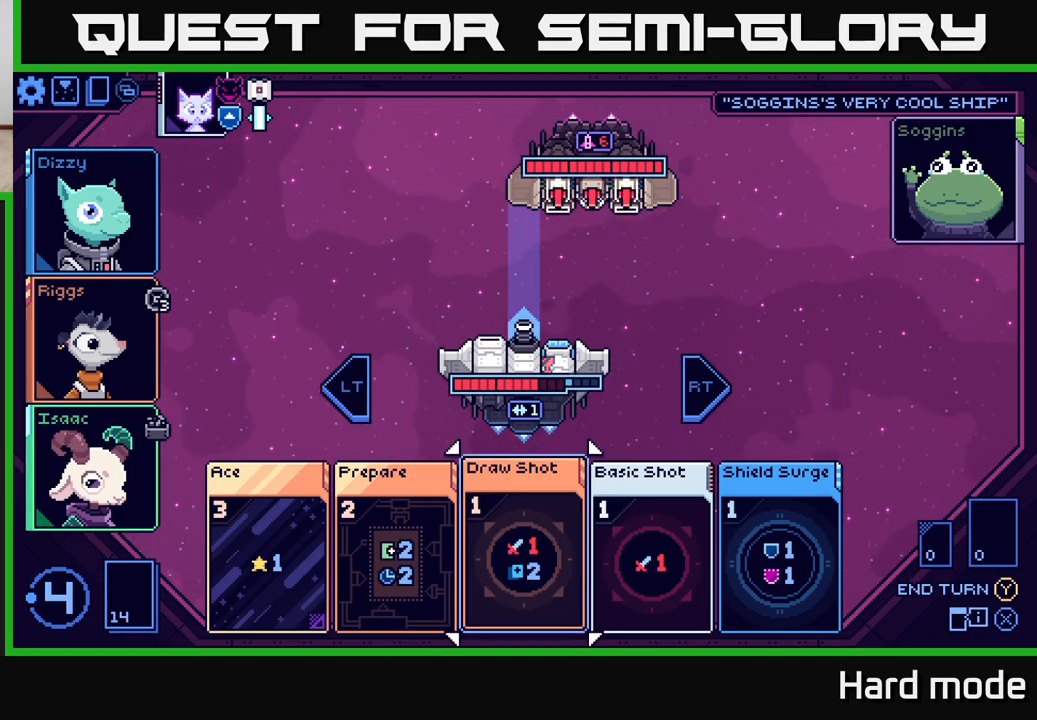
{"buttons": [], "left_stick": "up", "right_stick": "center", "events": [[483, "left_stick", "up"]]}
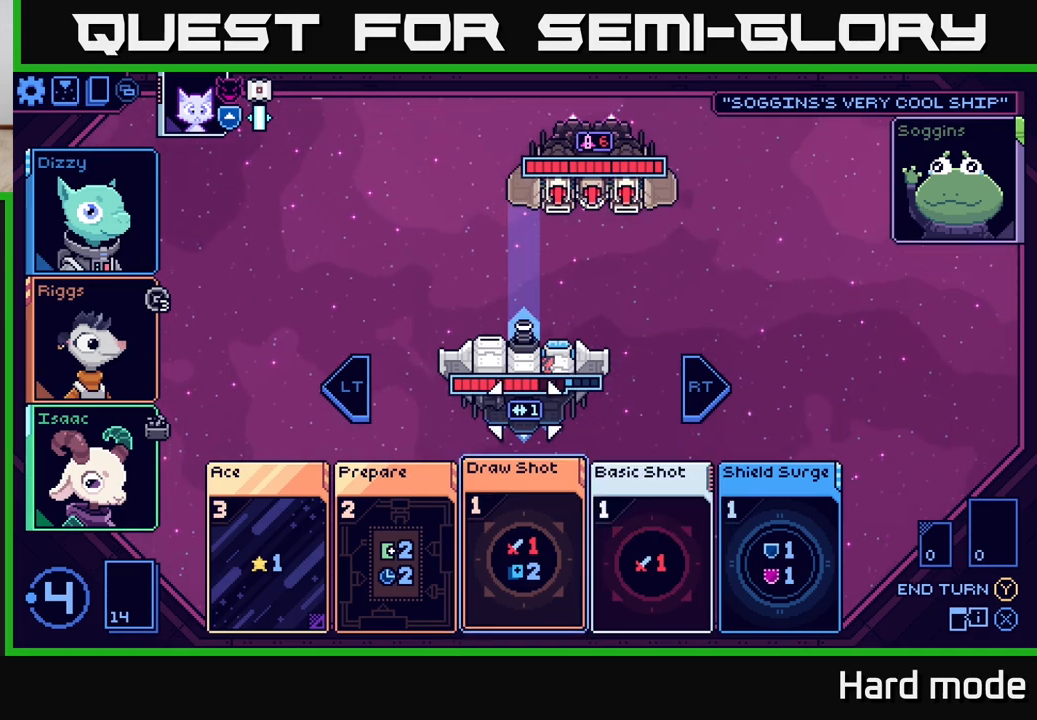
{"buttons": [], "left_stick": "center", "right_stick": "center", "events": [[167, "left_stick", "center"], [267, "left_stick", "up"], [450, "left_stick", "center"]]}
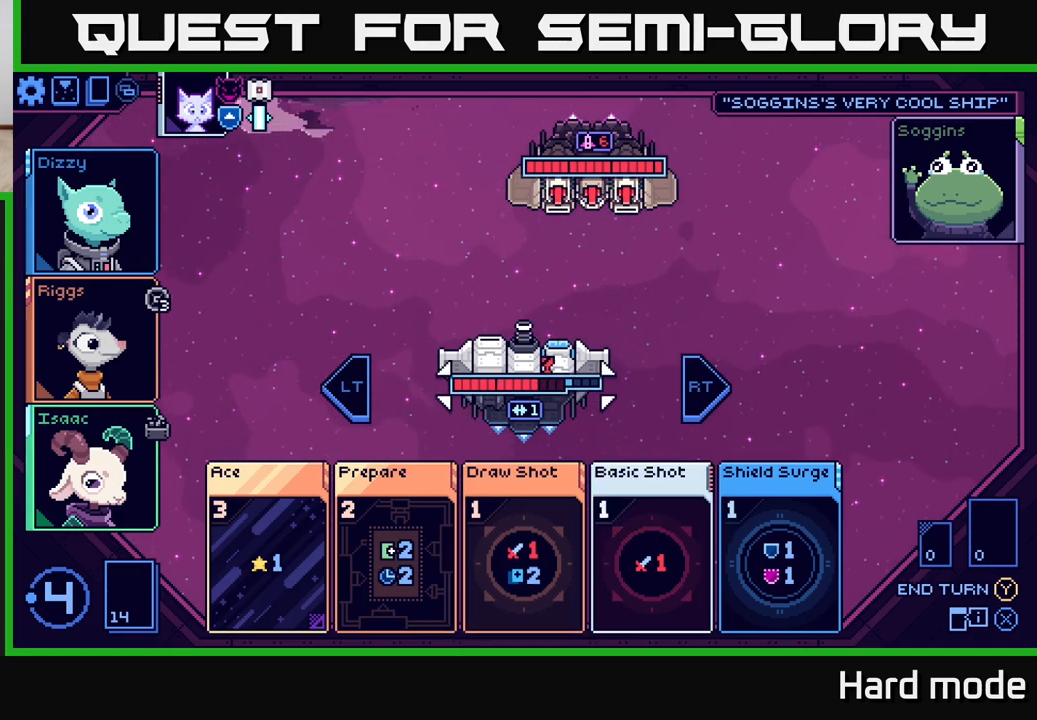
{"buttons": [], "left_stick": "up", "right_stick": "center", "events": [[100, "left_stick", "up"], [300, "left_stick", "center"], [483, "left_stick", "up"]]}
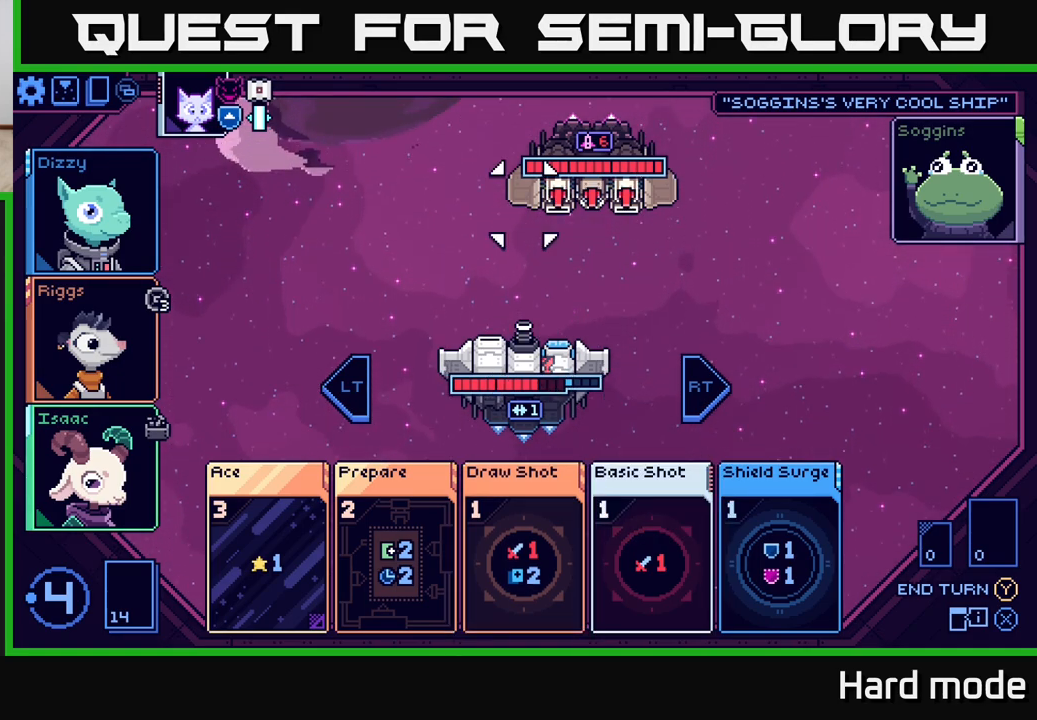
{"buttons": [], "left_stick": "center", "right_stick": "center", "events": [[183, "left_stick", "center"]]}
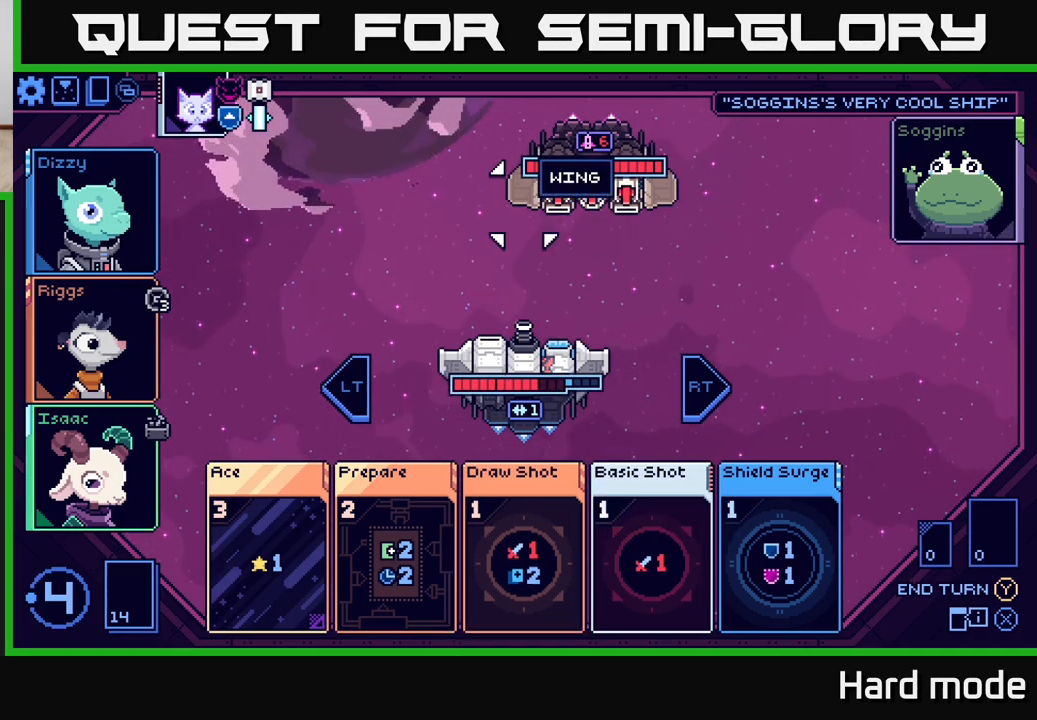
{"buttons": [], "left_stick": "center", "right_stick": "center", "events": [[33, "left_stick", "down"], [200, "left_stick", "center"], [317, "left_stick", "down"], [483, "left_stick", "center"]]}
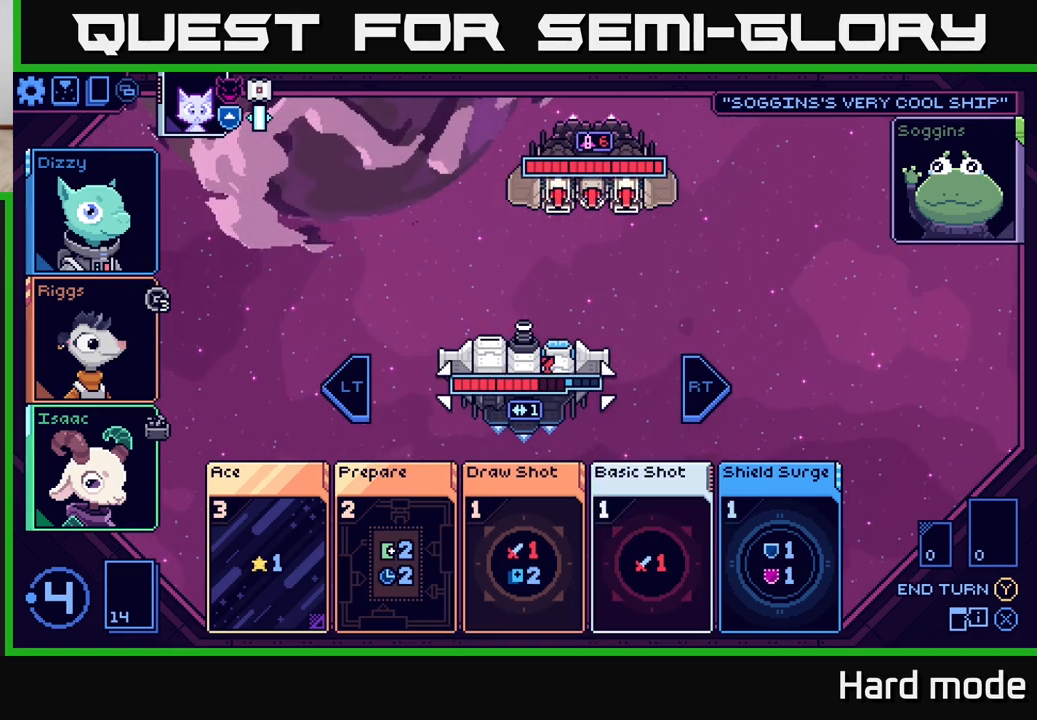
{"buttons": [], "left_stick": "center", "right_stick": "center", "events": [[117, "left_stick", "down"], [283, "left_stick", "center"]]}